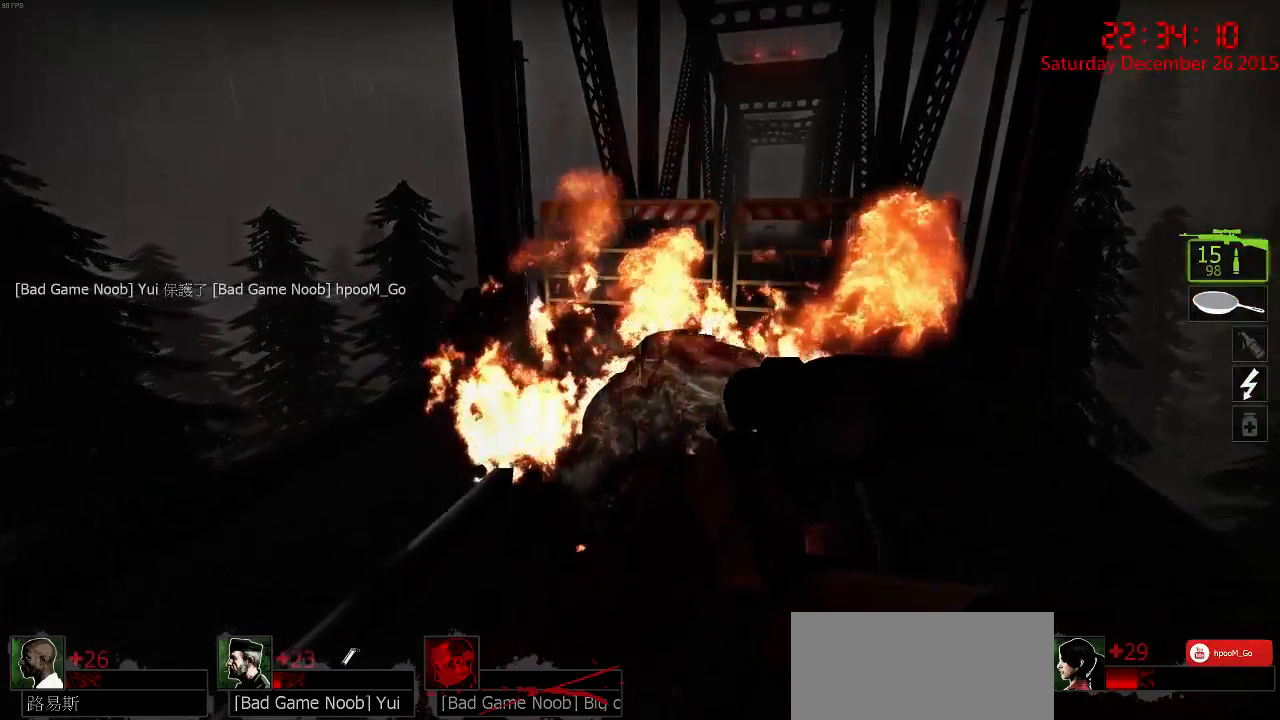
Gameplay with keyboard and mouse; each line is a JSON object with the keys and mouse buttons held at the frame after it. "events" lists presses ("down") and releases ("up") of "1", "2", "3", "4", "5", "a", "c", "caps_lock", "ctrl", "d", "e", "f", "g", "q", "r", "s", "shift", "space", "tab", "w", "x", "z", "mouse_left" and "mouse_right" between this image and that frame as [ms after this image, input, new state], when the widget could be followed in between. "mouse_left", "mouse_right" = the "left", "right" buttons of the "mouse" list. No other keys are recorded. Mouse movement is not recorded.
{"keys": ["w"], "mouse": [], "events": [[67, "d", "down"], [150, "q", "down"], [250, "q", "up"], [284, "d", "up"]]}
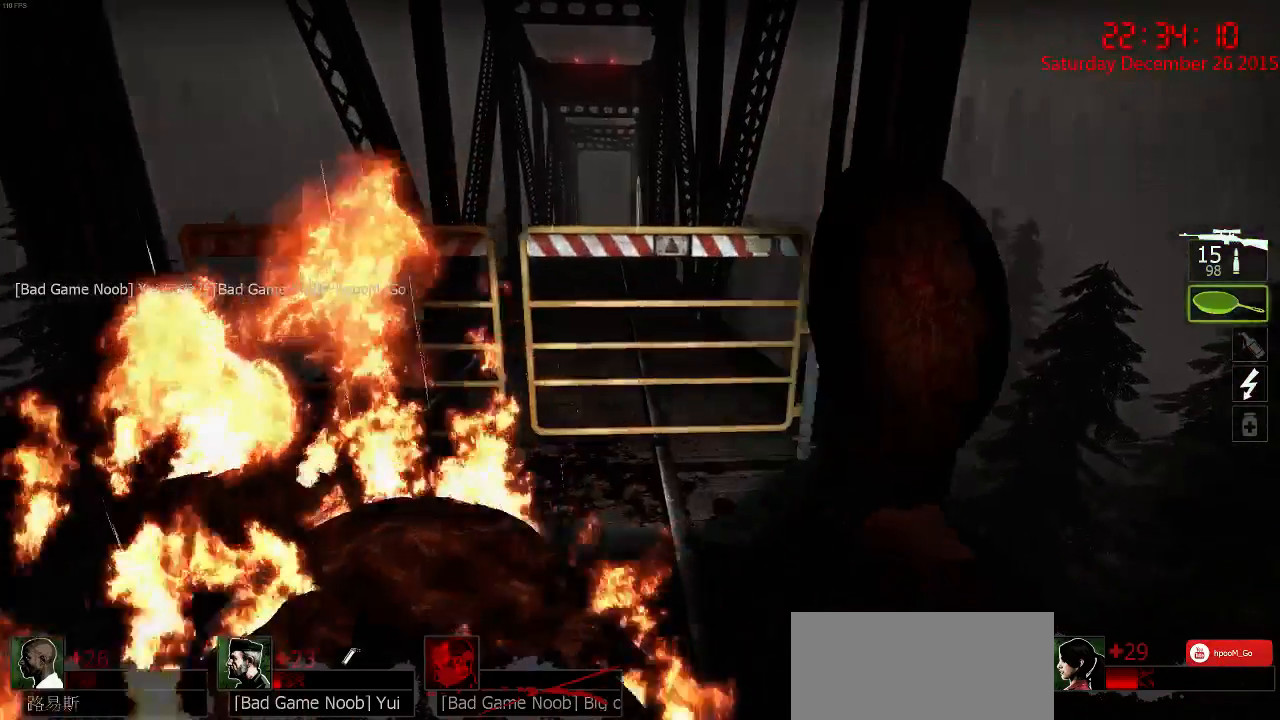
{"keys": ["d"], "mouse": [], "events": [[250, "d", "down"], [400, "w", "up"]]}
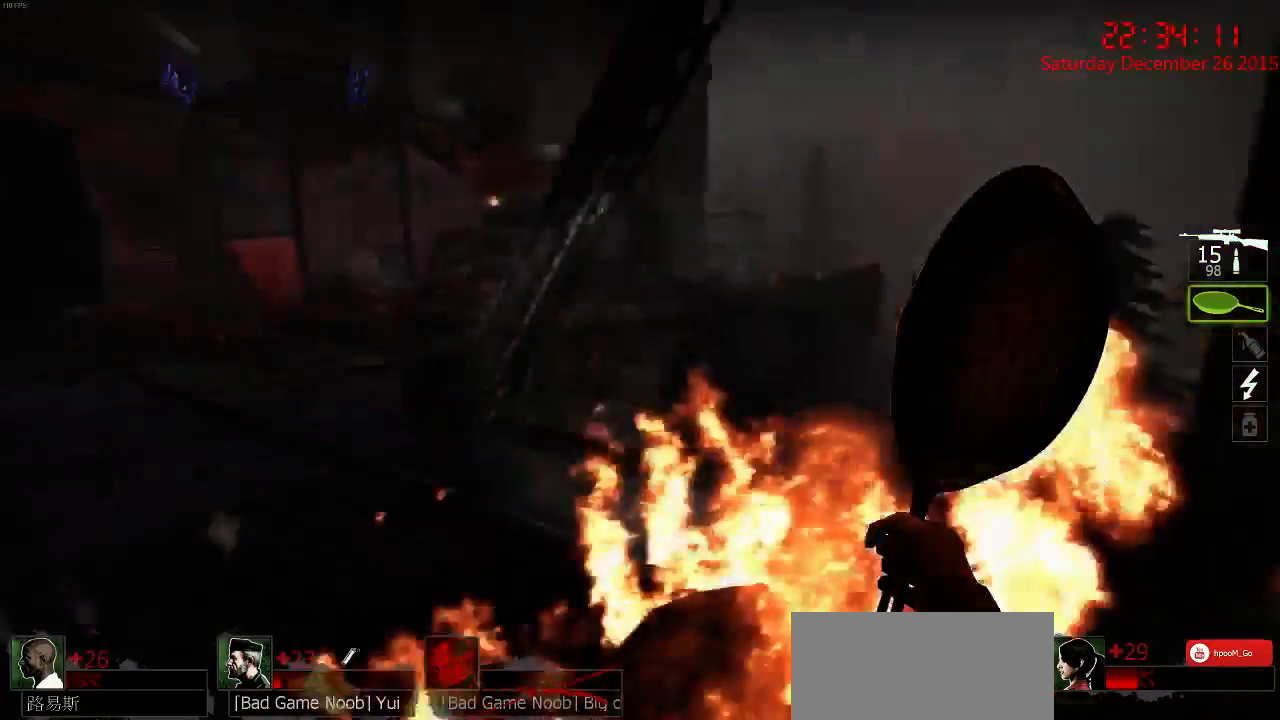
{"keys": [], "mouse": [], "events": [[100, "q", "down"], [217, "d", "up"], [217, "q", "up"], [317, "a", "down"], [484, "a", "up"]]}
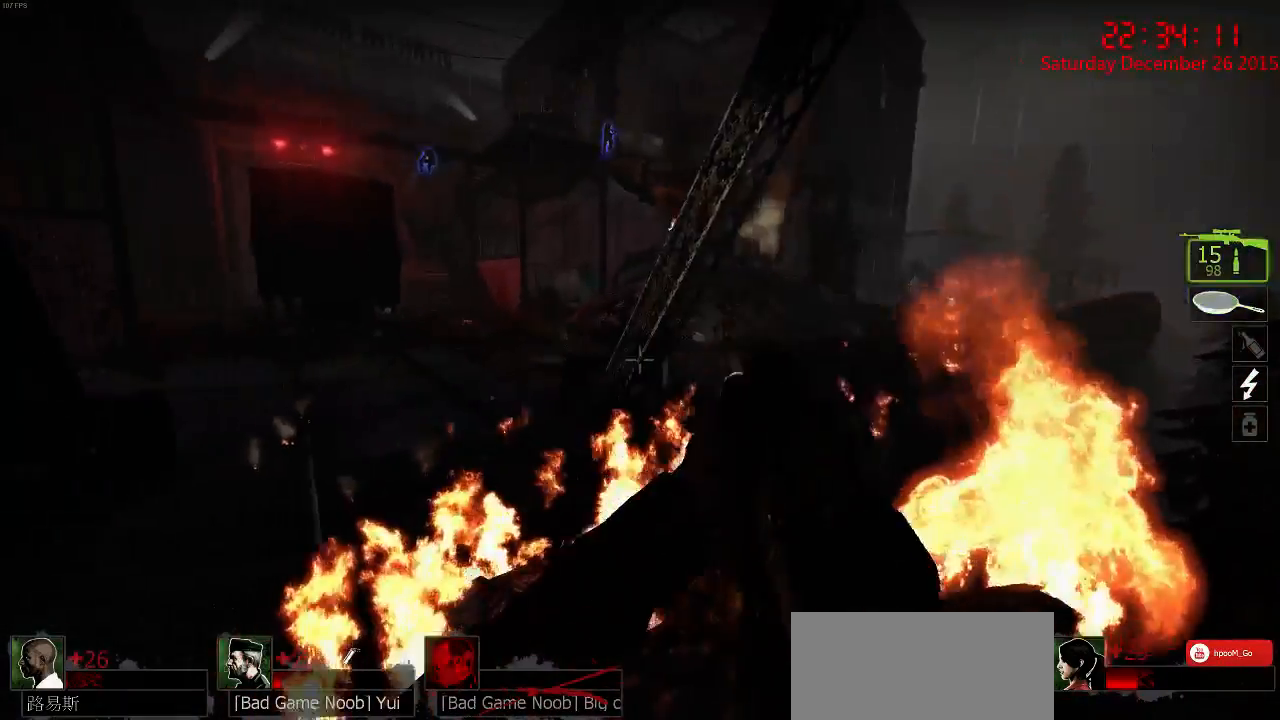
{"keys": ["a"], "mouse": [], "events": [[50, "d", "down"], [384, "d", "up"], [450, "a", "down"]]}
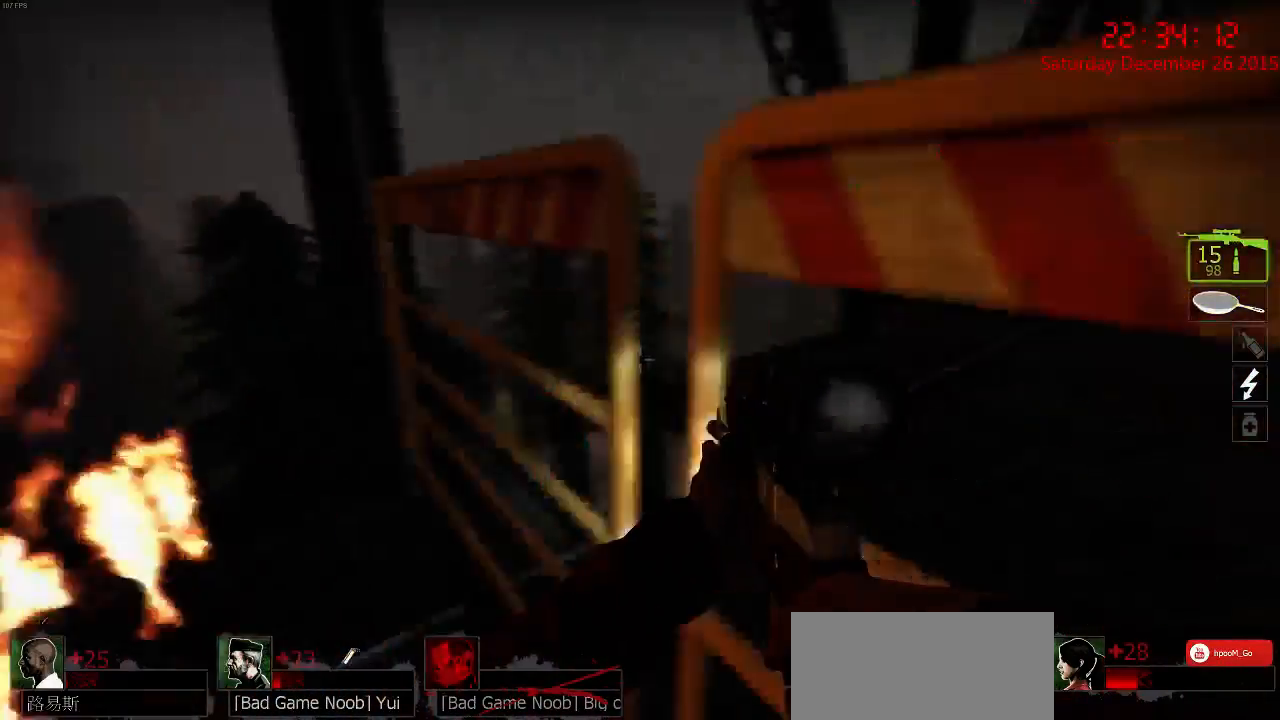
{"keys": ["d", "w"], "mouse": [], "events": [[84, "a", "up"], [117, "d", "down"], [117, "s", "down"], [217, "s", "up"], [300, "d", "up"], [434, "d", "down"], [434, "w", "down"]]}
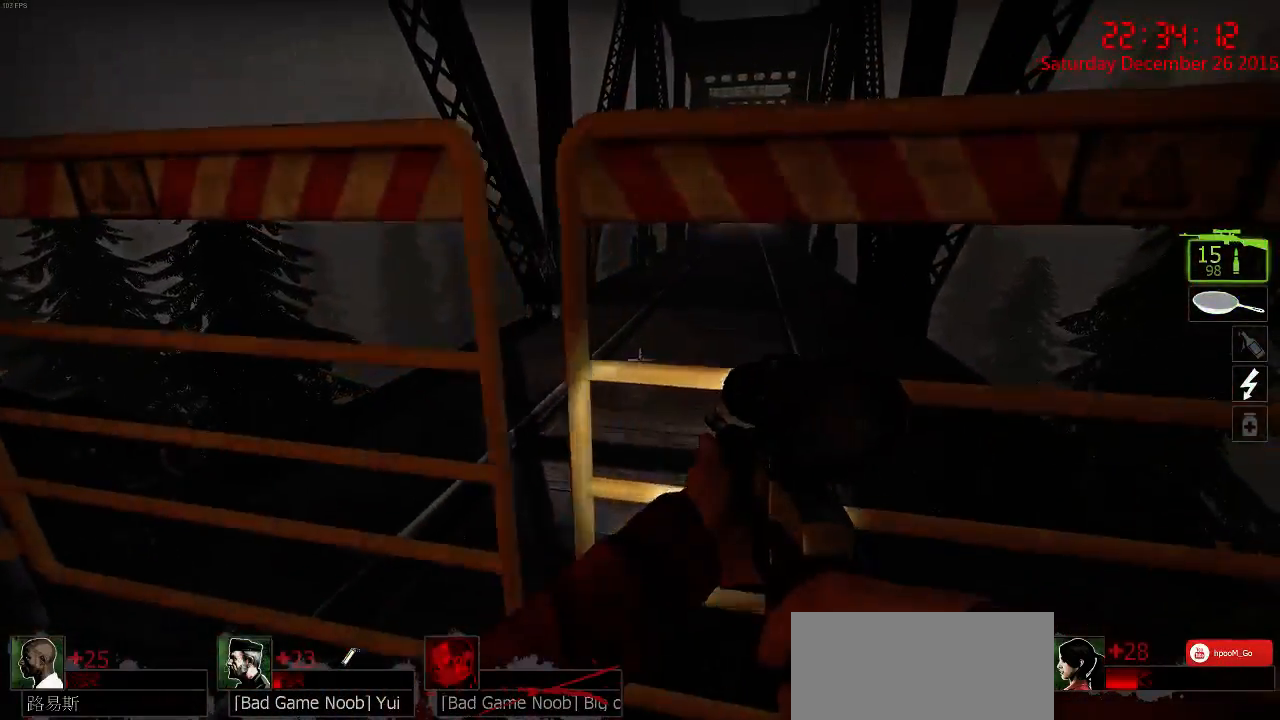
{"keys": ["ctrl"], "mouse": [], "events": [[67, "d", "up"], [100, "space", "down"], [284, "ctrl", "down"], [284, "space", "up"], [317, "d", "down"], [317, "w", "up"], [484, "d", "up"]]}
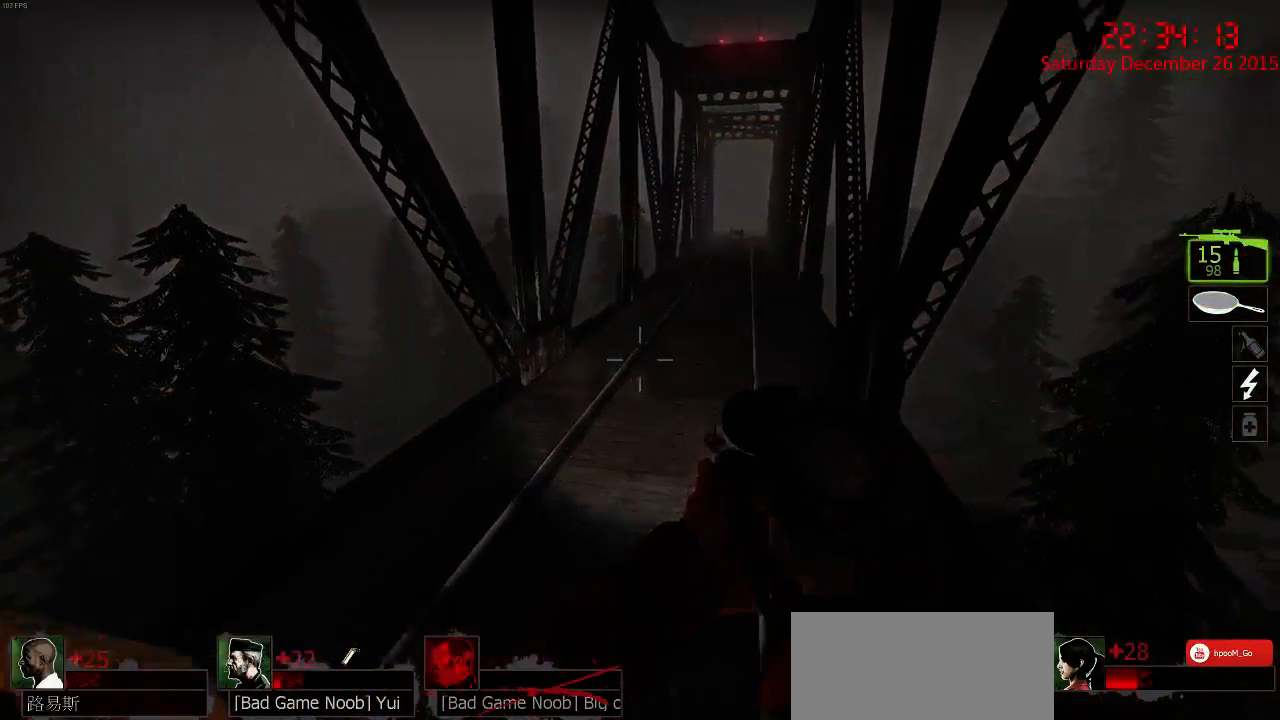
{"keys": ["d"], "mouse": [], "events": [[17, "a", "down"], [184, "w", "down"], [267, "w", "up"], [284, "a", "up"], [284, "ctrl", "up"], [417, "d", "down"]]}
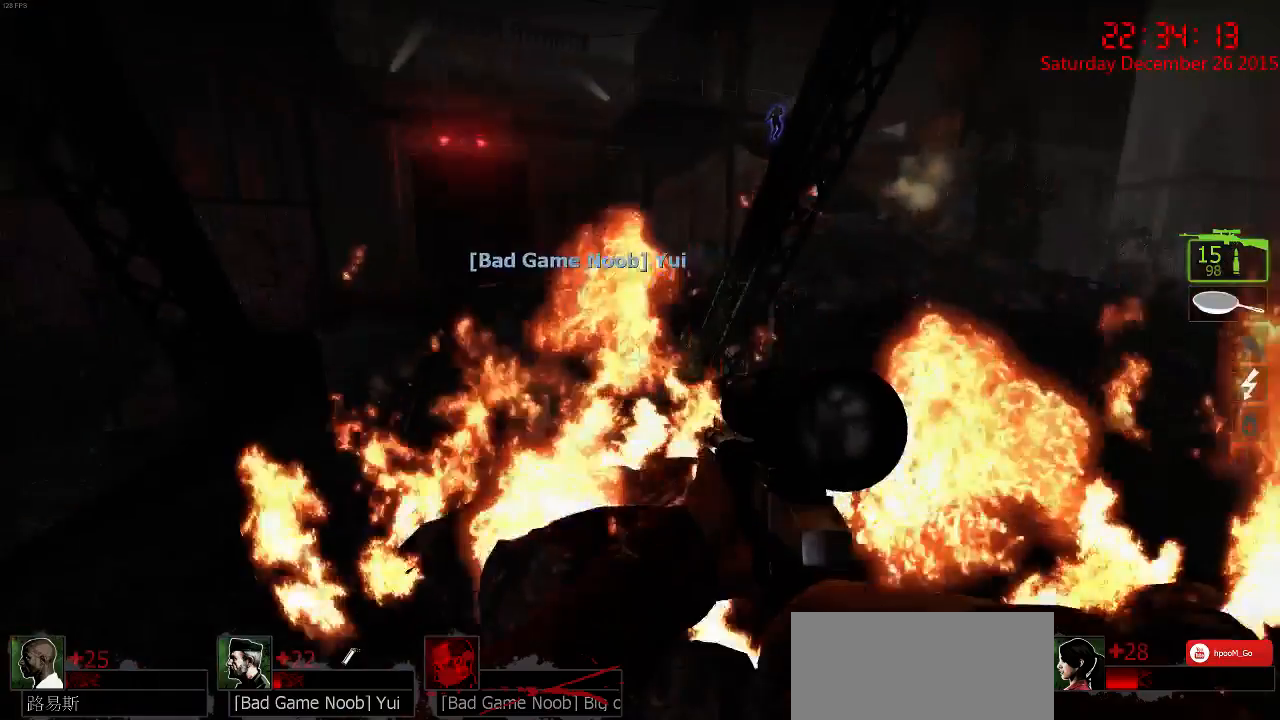
{"keys": ["a", "d"], "mouse": [], "events": [[34, "d", "up"], [34, "w", "down"], [150, "a", "down"], [217, "a", "up"], [250, "d", "down"], [250, "w", "up"], [384, "a", "down"]]}
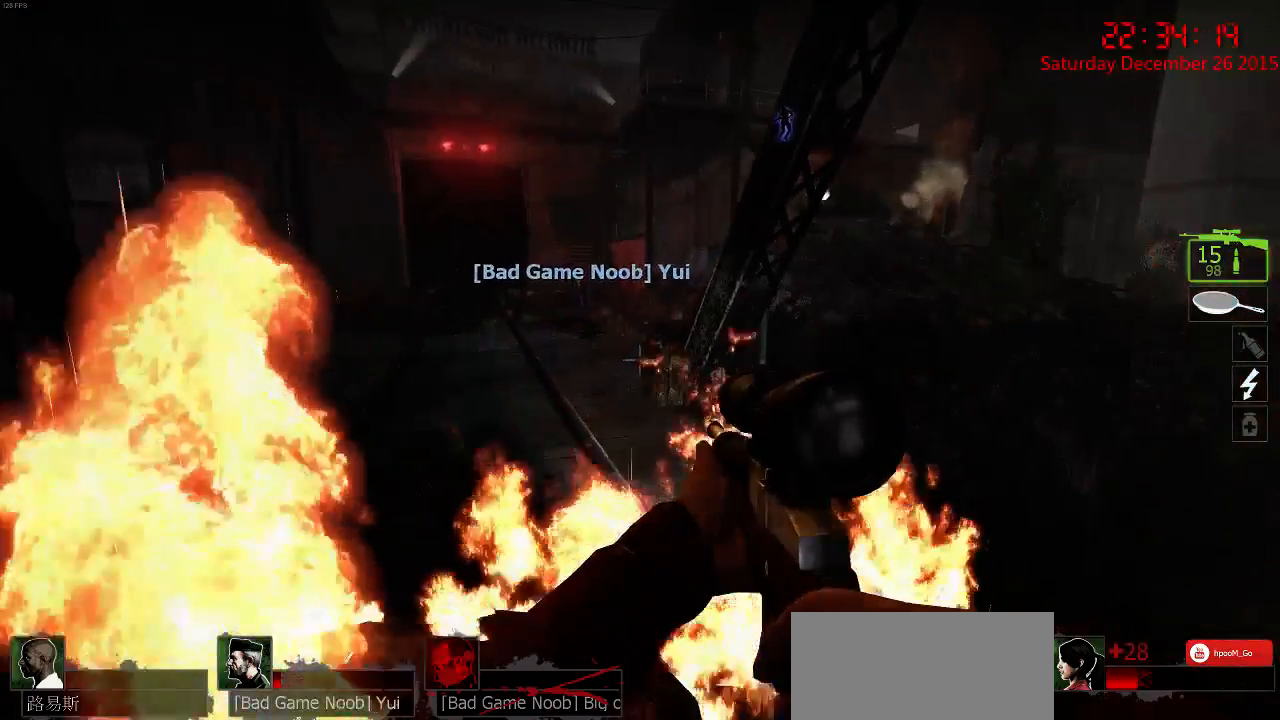
{"keys": ["w"], "mouse": [], "events": [[117, "d", "up"], [134, "w", "down"], [350, "a", "up"]]}
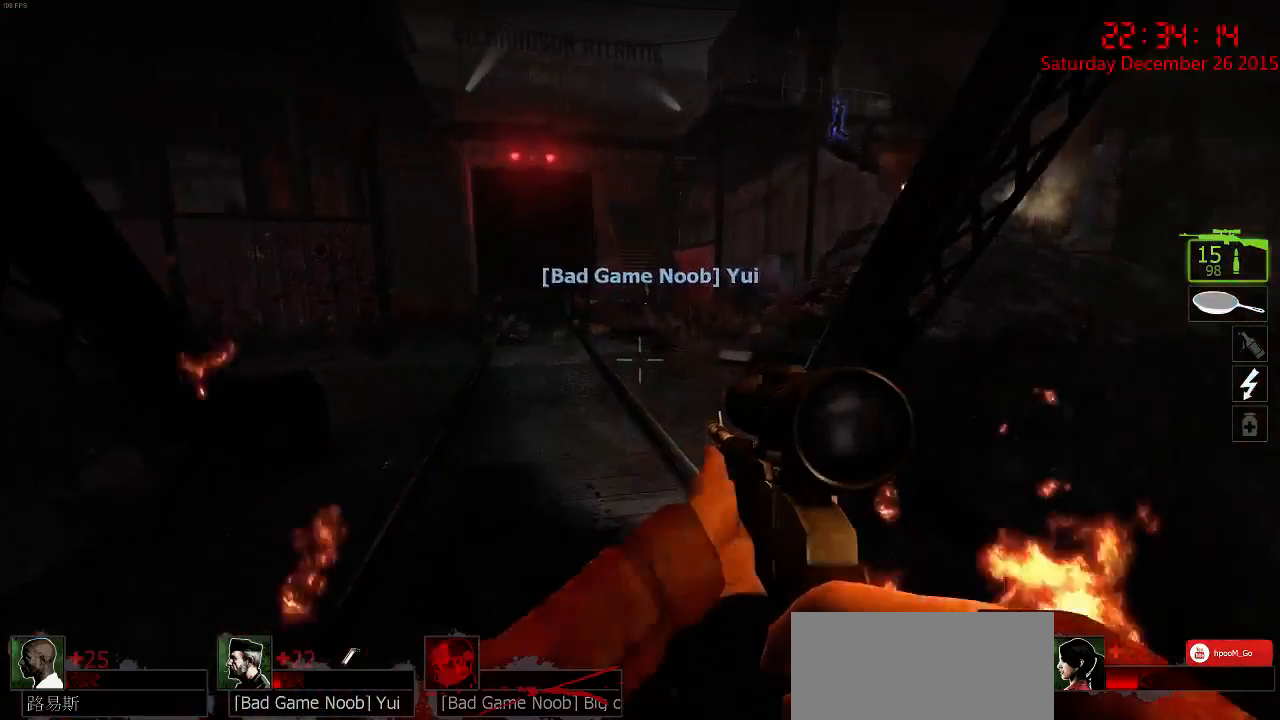
{"keys": ["w"], "mouse": [], "events": [[17, "d", "down"], [184, "d", "up"], [334, "d", "down"], [450, "d", "up"]]}
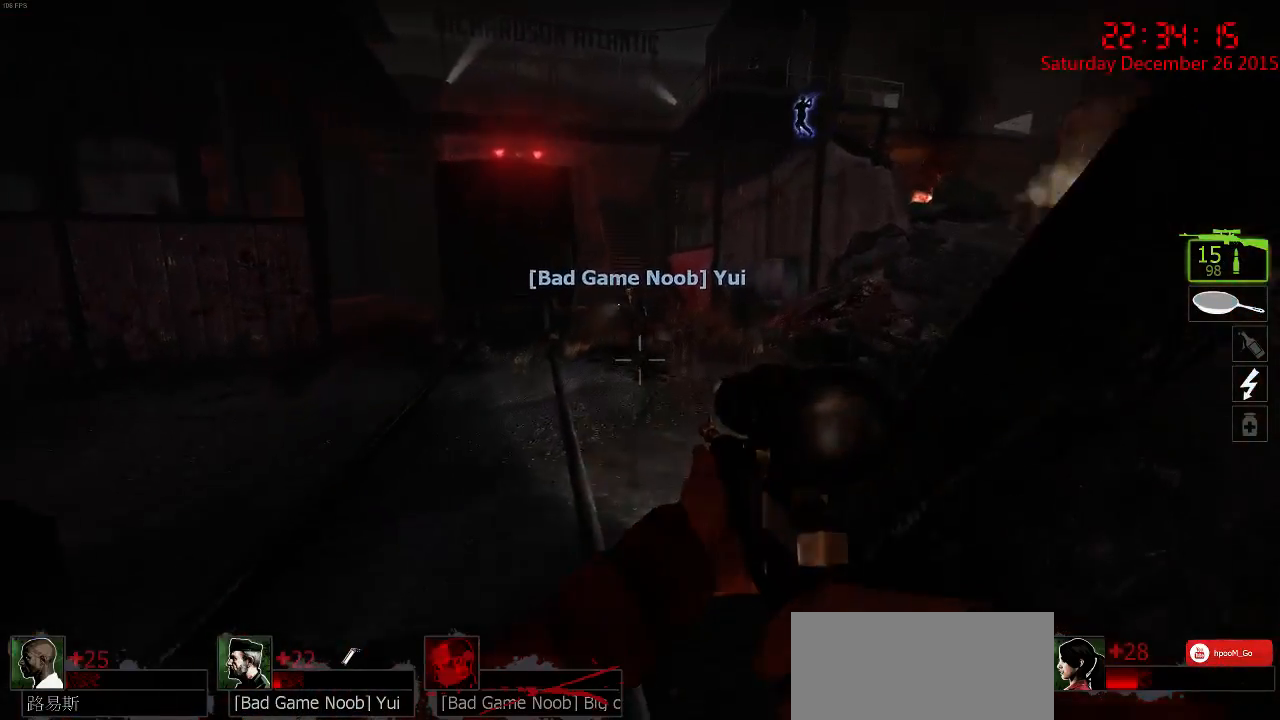
{"keys": [], "mouse": [], "events": [[150, "w", "up"], [184, "a", "down"], [250, "a", "up"], [417, "d", "down"], [484, "d", "up"]]}
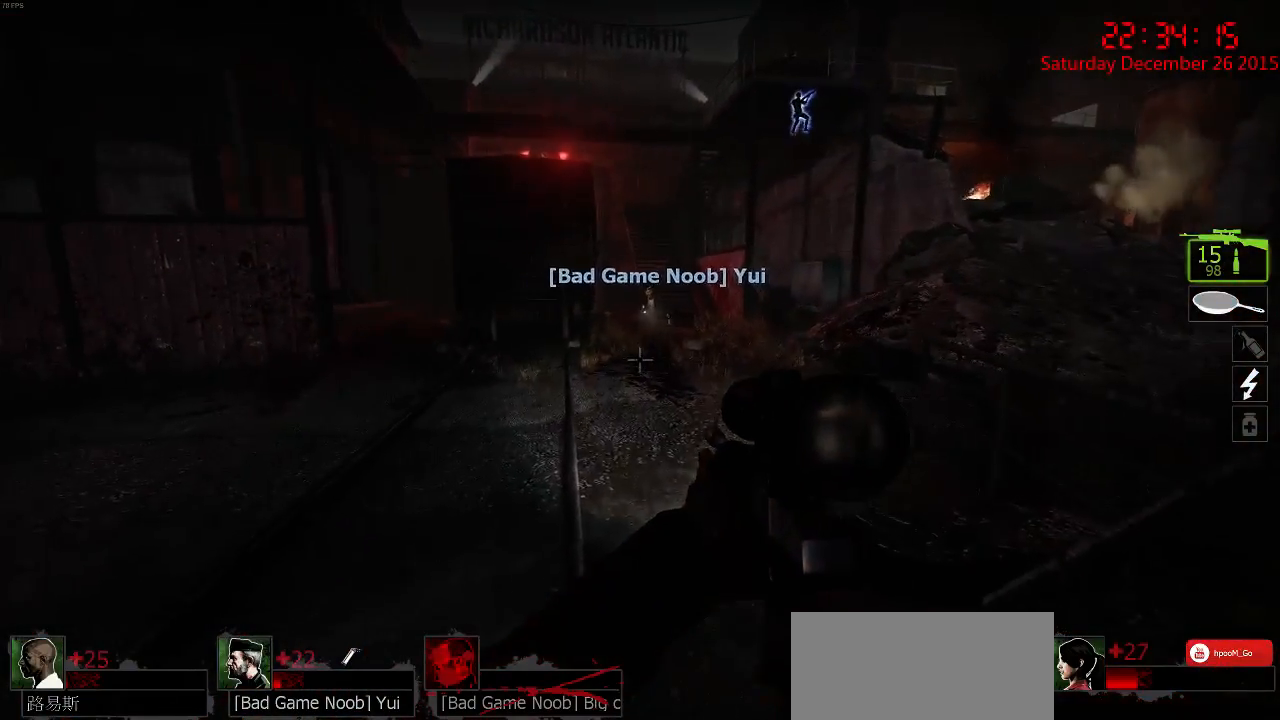
{"keys": [], "mouse": [], "events": [[17, "a", "down"], [17, "s", "down"], [167, "a", "up"], [317, "q", "down"], [417, "q", "up"], [417, "s", "up"]]}
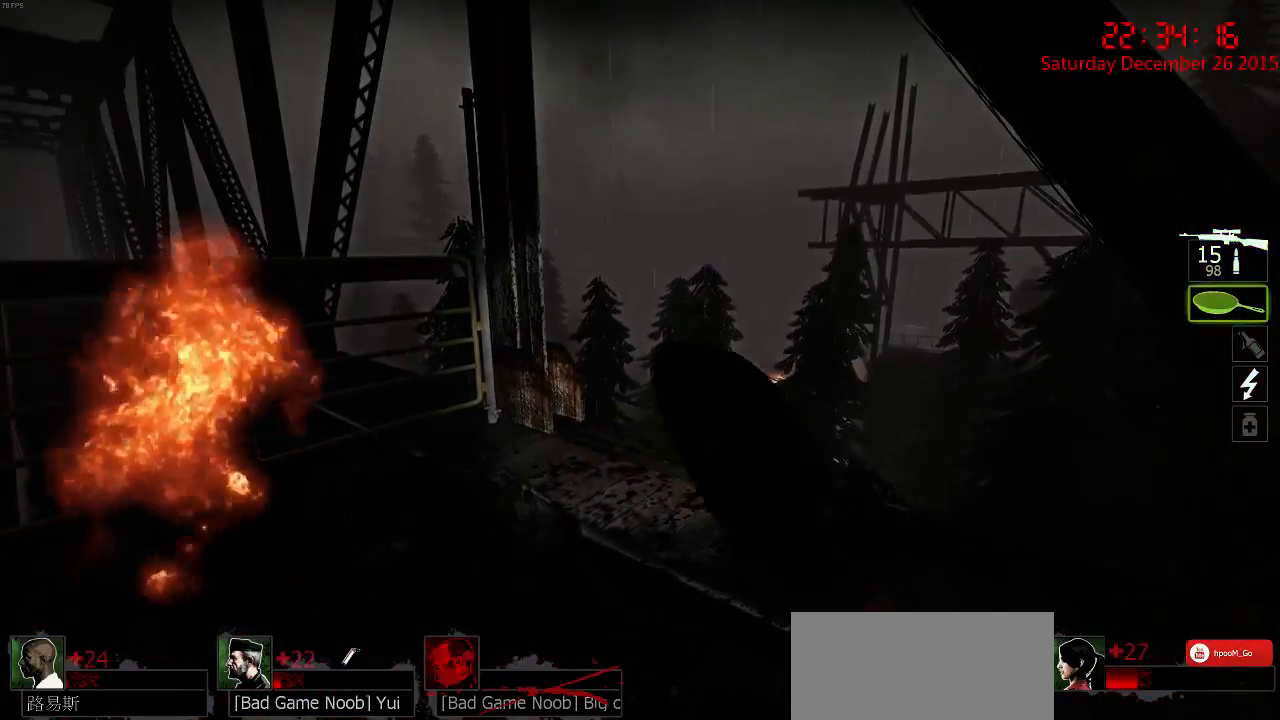
{"keys": ["d", "s"], "mouse": [], "events": [[50, "a", "down"], [50, "w", "down"], [284, "w", "up"], [384, "s", "down"], [417, "a", "up"], [450, "d", "down"]]}
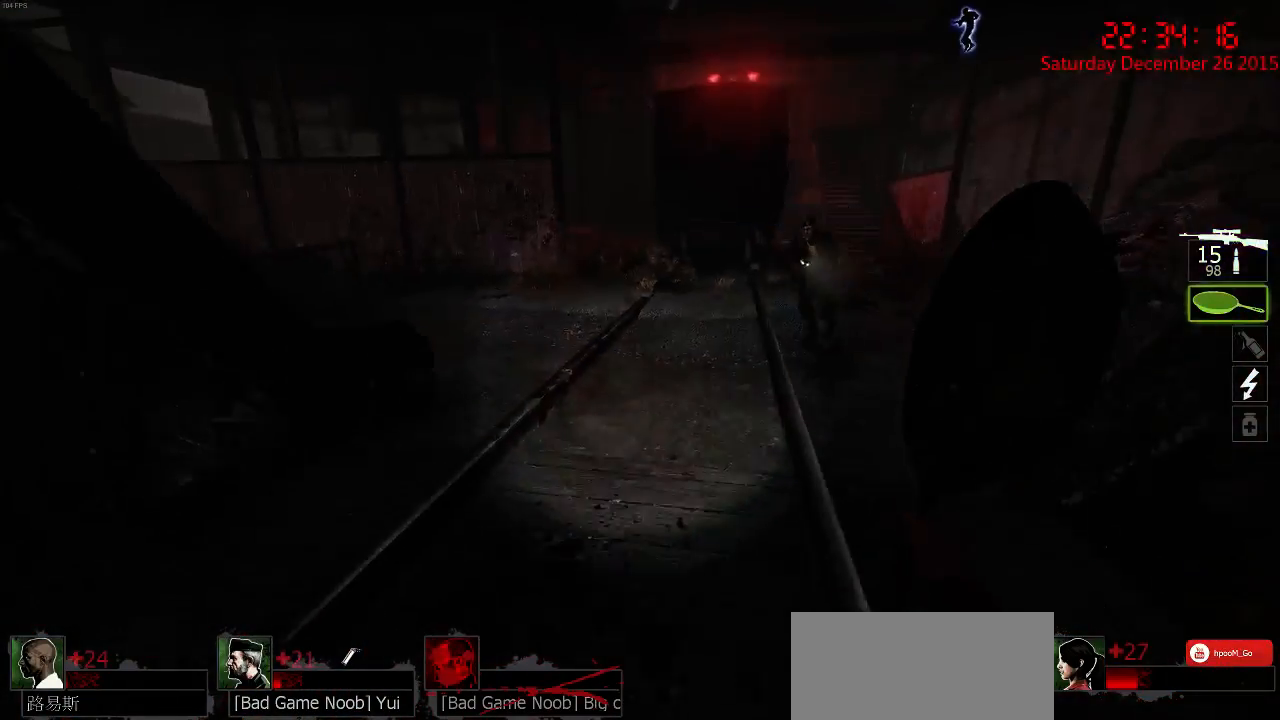
{"keys": [], "mouse": [], "events": [[50, "d", "up"], [50, "q", "down"], [150, "q", "up"], [184, "s", "up"]]}
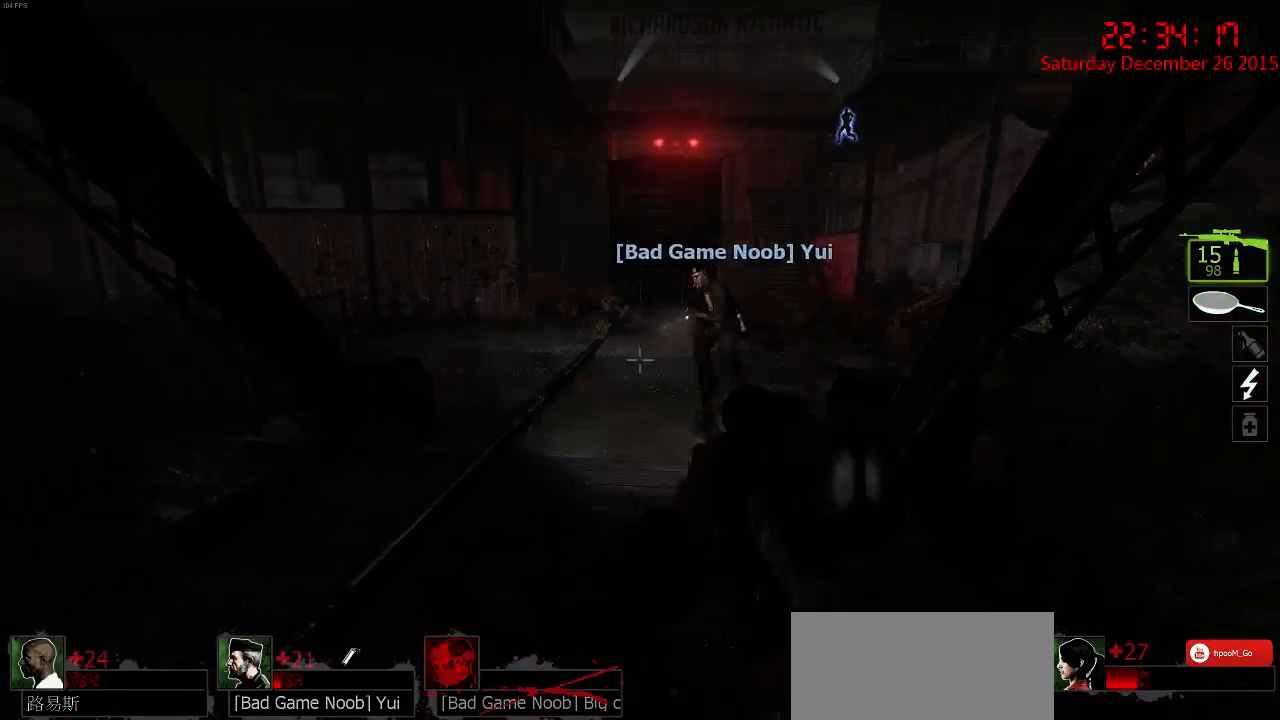
{"keys": ["d", "s"], "mouse": [], "events": [[200, "a", "down"], [334, "a", "up"], [434, "d", "down"], [434, "s", "down"]]}
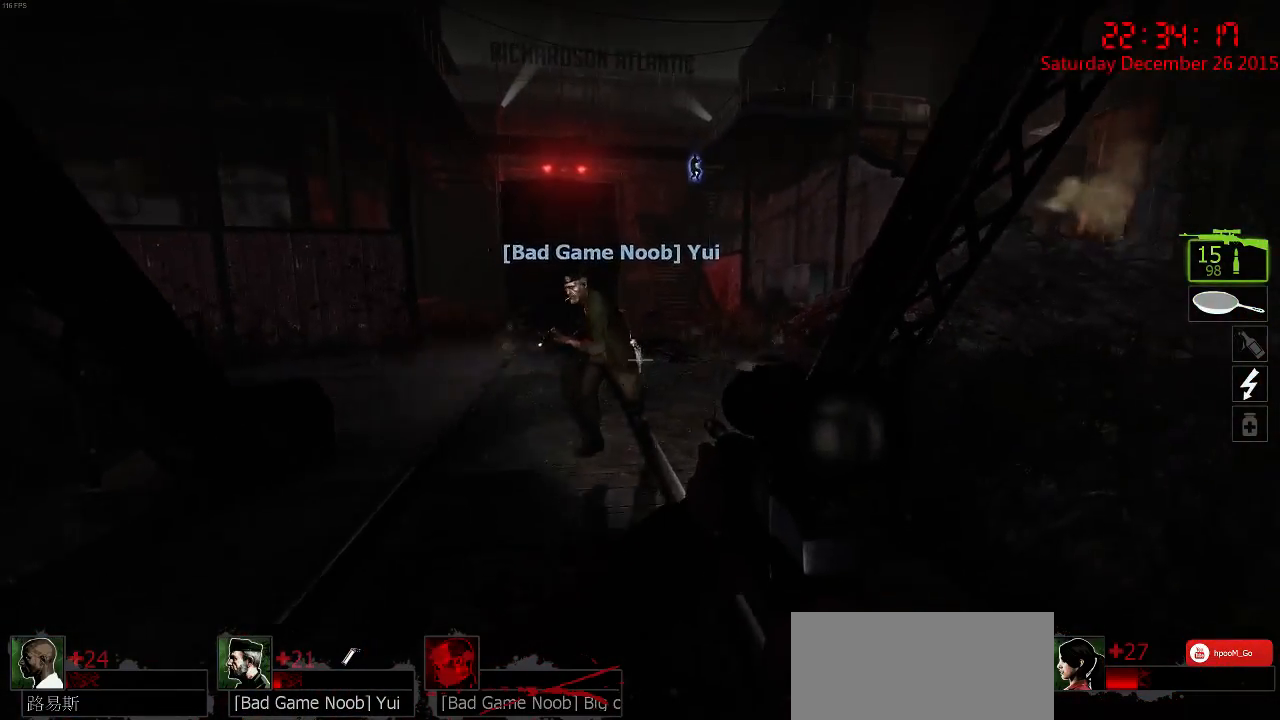
{"keys": [], "mouse": [], "events": [[67, "d", "up"], [117, "s", "up"]]}
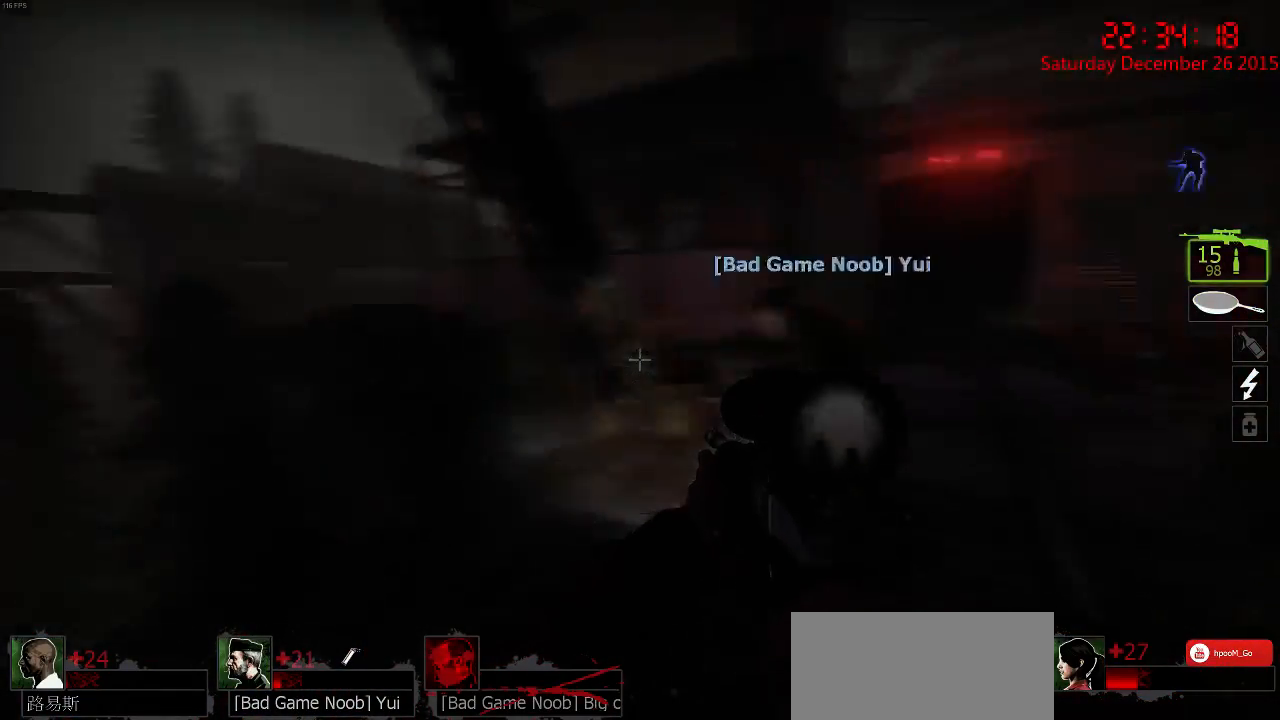
{"keys": ["a", "w"], "mouse": [], "events": [[100, "r", "down"], [150, "r", "up"], [300, "a", "down"], [300, "w", "down"], [334, "r", "down"], [434, "r", "up"]]}
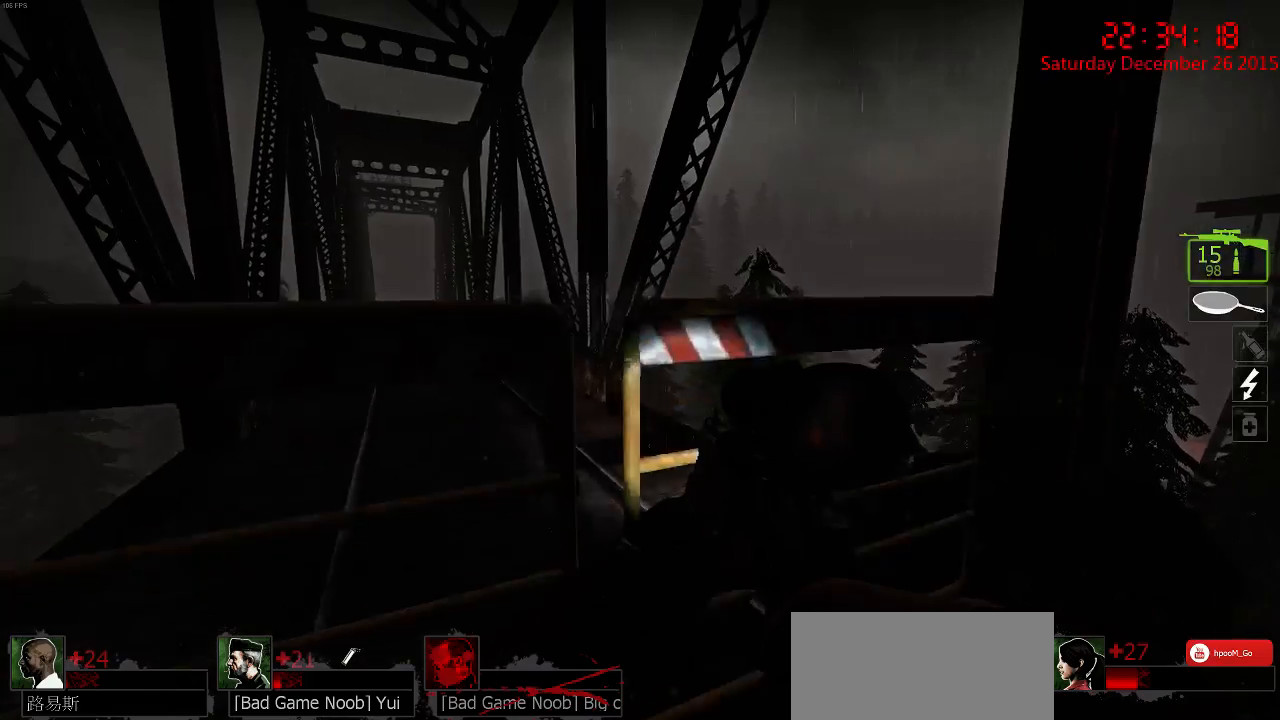
{"keys": [], "mouse": [], "events": [[134, "a", "up"], [134, "w", "up"]]}
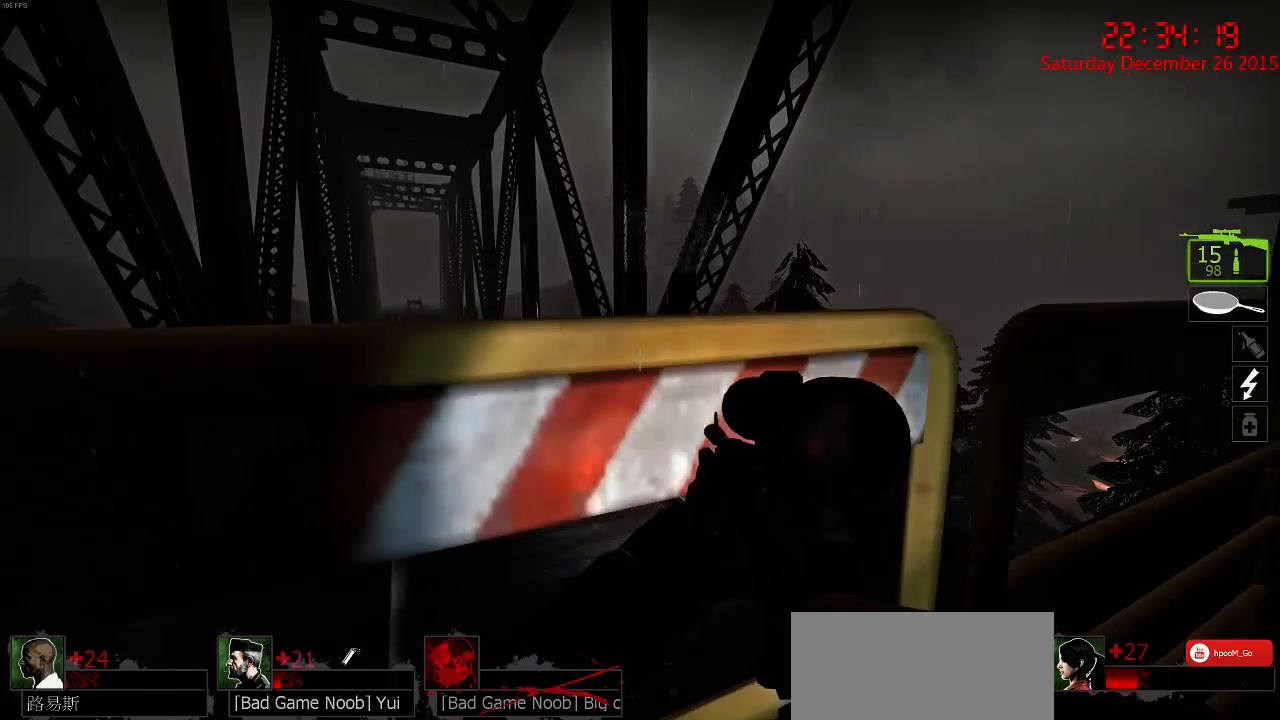
{"keys": [], "mouse": [], "events": [[234, "a", "down"], [334, "a", "up"]]}
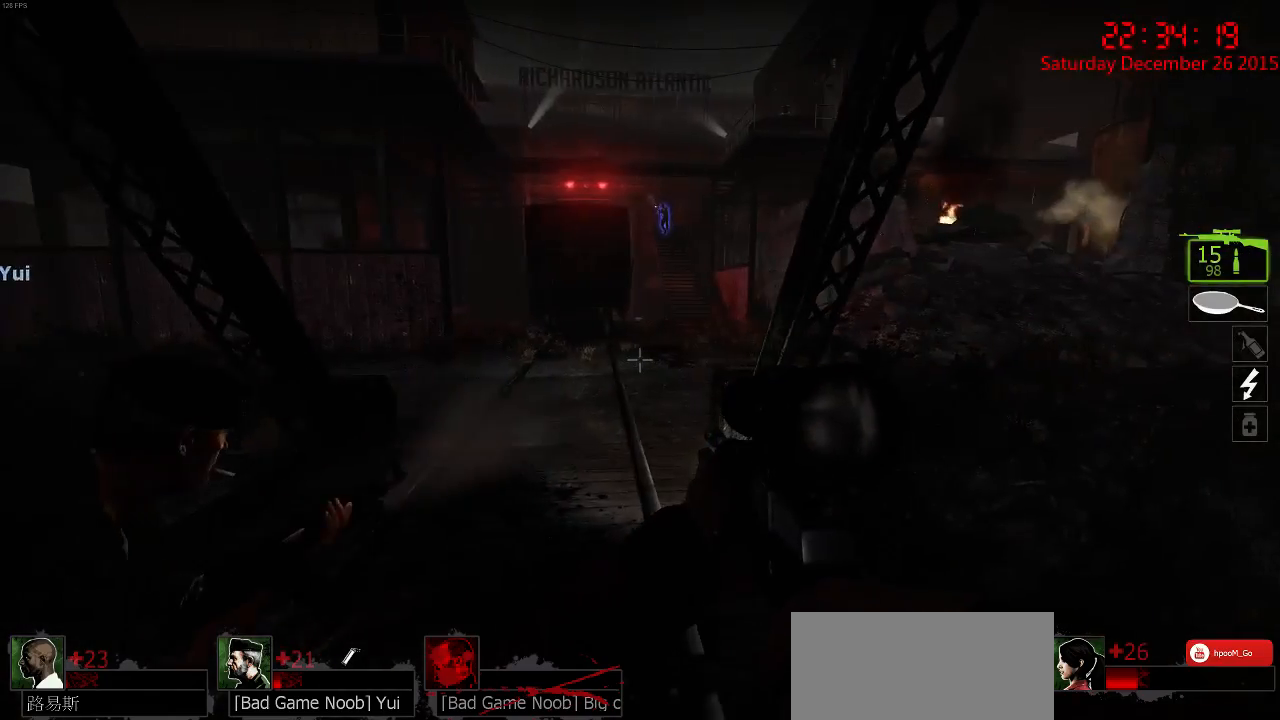
{"keys": ["d", "s"], "mouse": [], "events": [[117, "s", "down"], [250, "s", "up"], [417, "s", "down"], [484, "d", "down"]]}
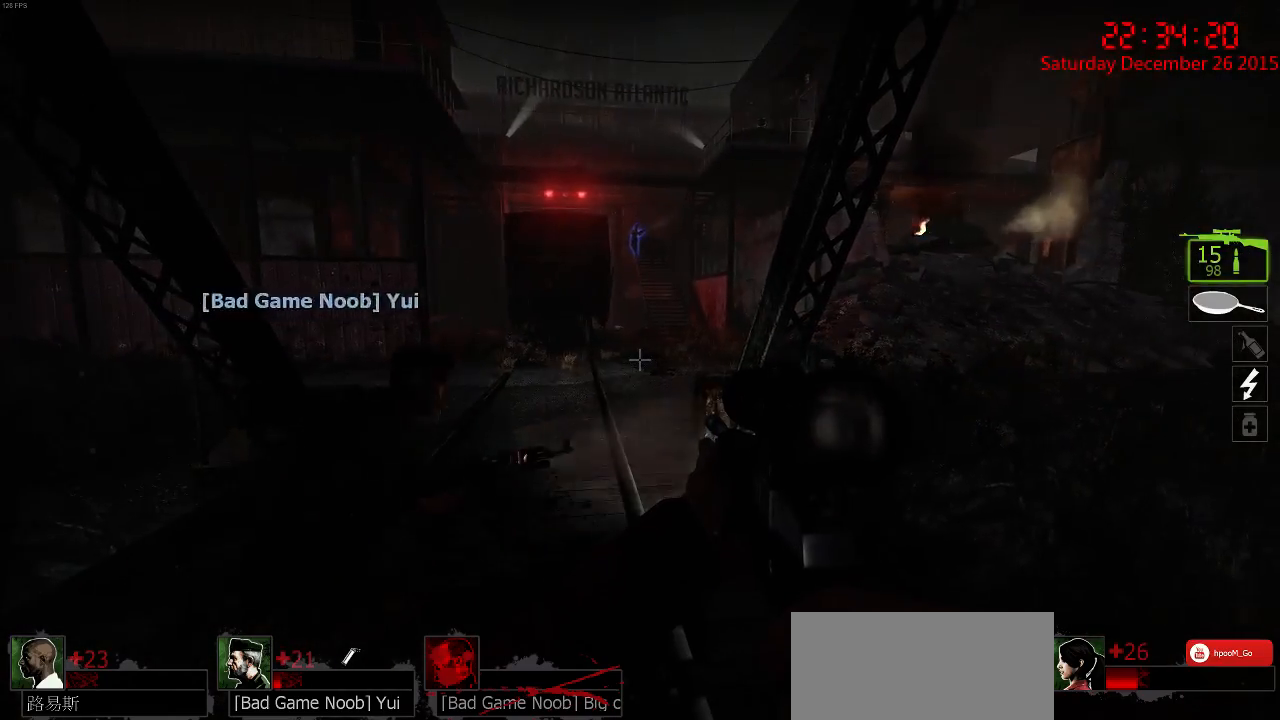
{"keys": [], "mouse": [], "events": [[84, "s", "up"], [117, "d", "up"]]}
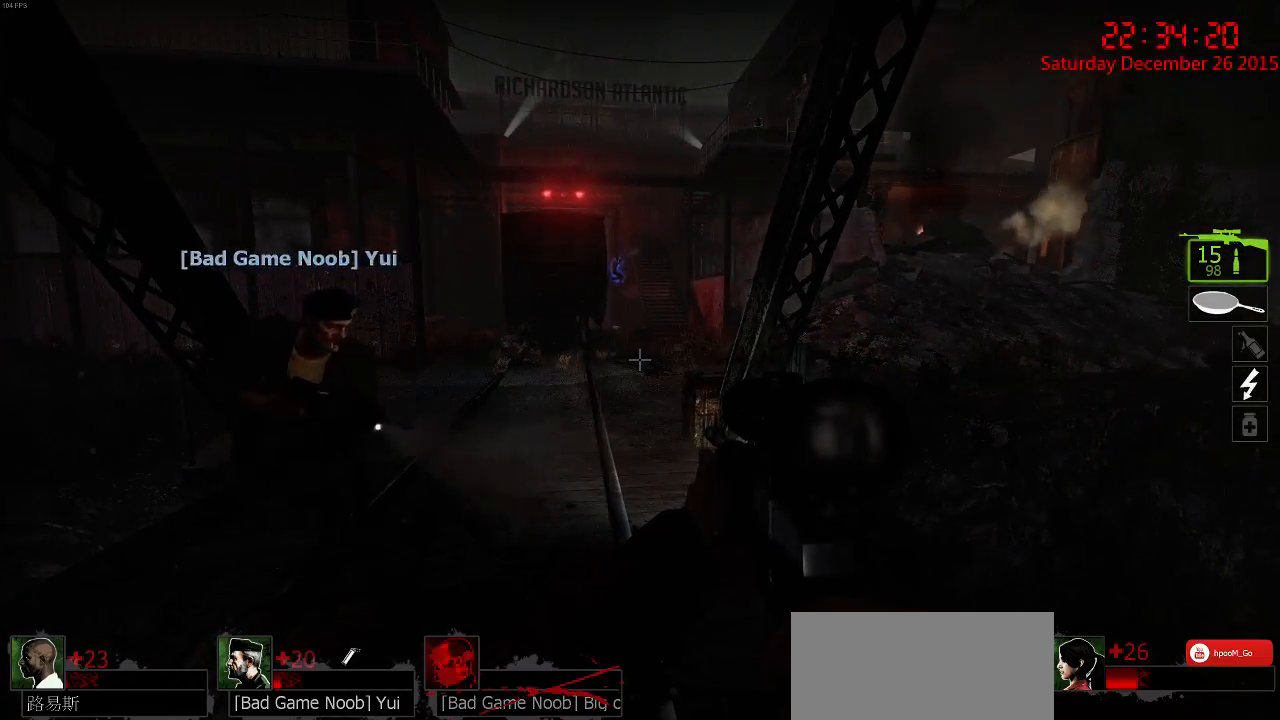
{"keys": [], "mouse": [], "events": []}
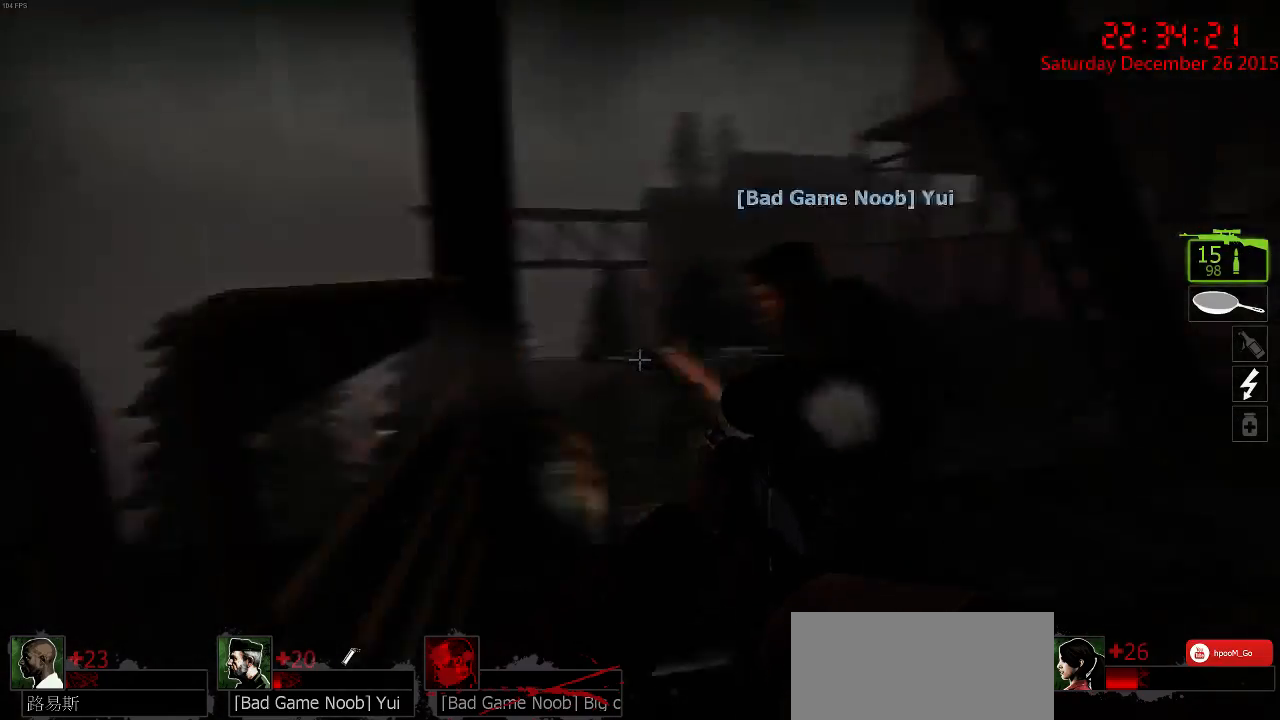
{"keys": ["w"], "mouse": [], "events": [[384, "a", "down"], [384, "w", "down"], [484, "a", "up"]]}
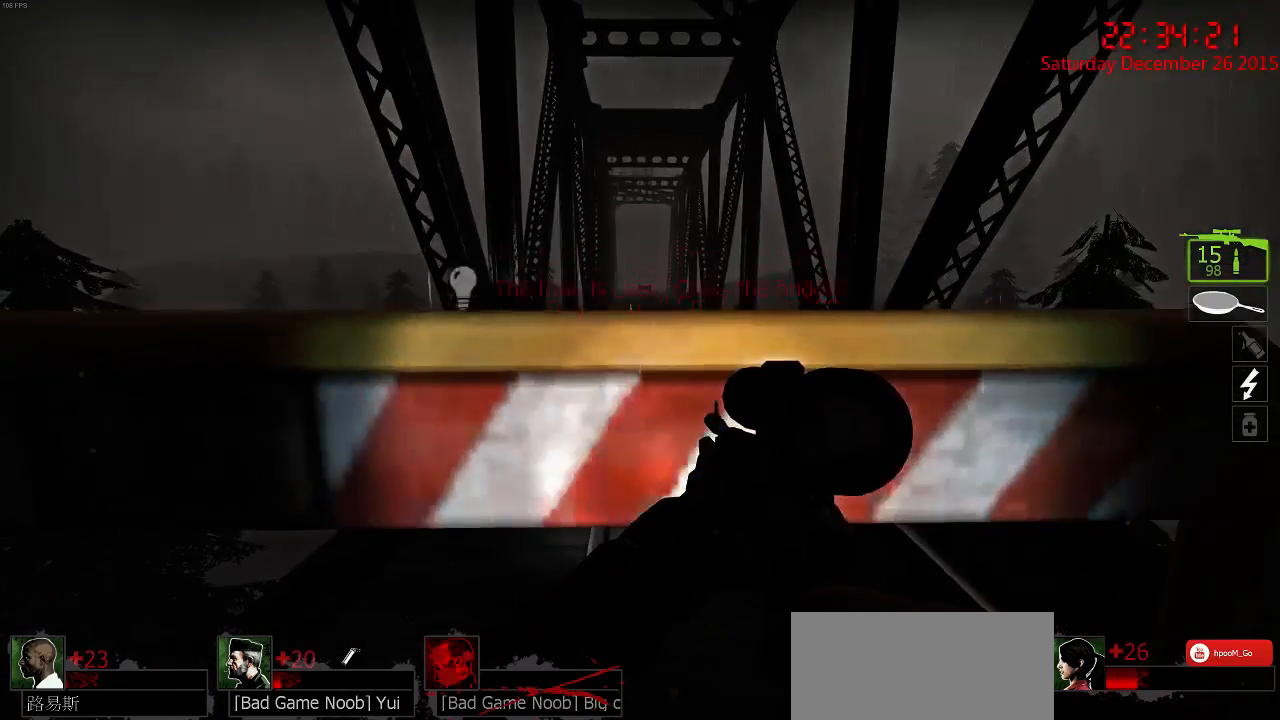
{"keys": ["a", "w"], "mouse": [], "events": [[17, "w", "up"], [384, "a", "down"], [434, "w", "down"]]}
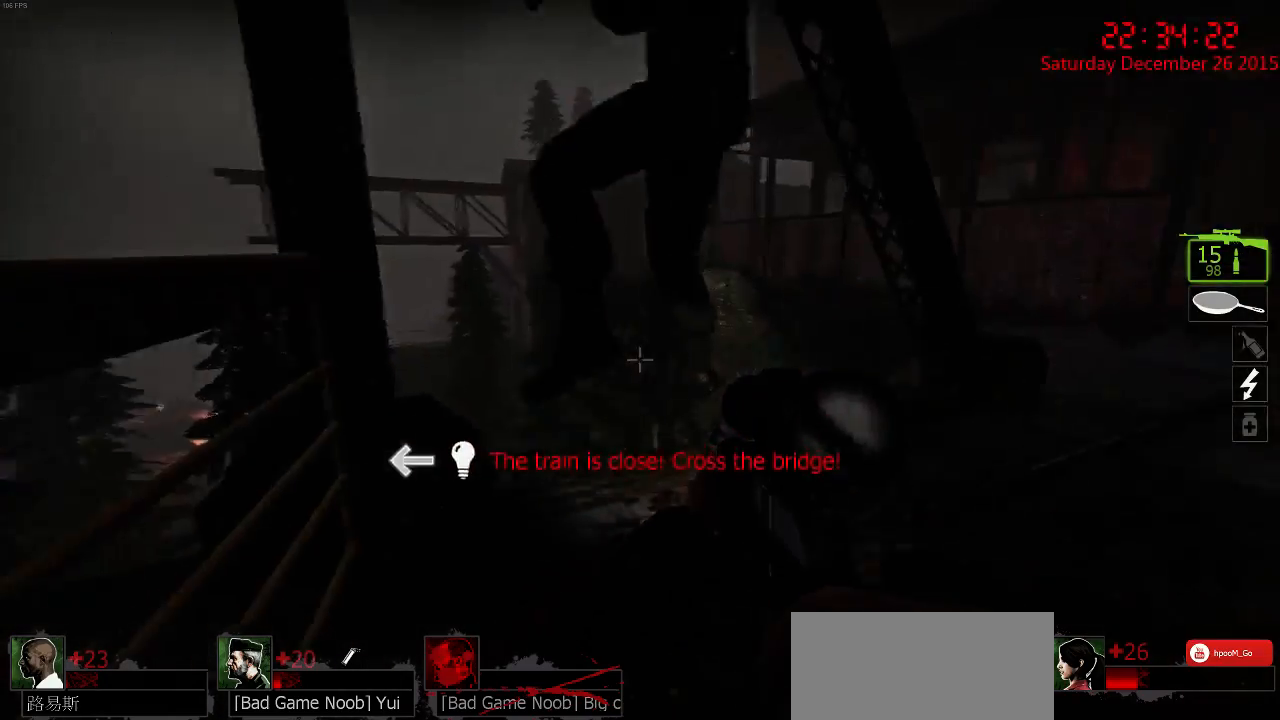
{"keys": ["w"], "mouse": [], "events": [[167, "a", "up"], [300, "a", "down"], [467, "a", "up"]]}
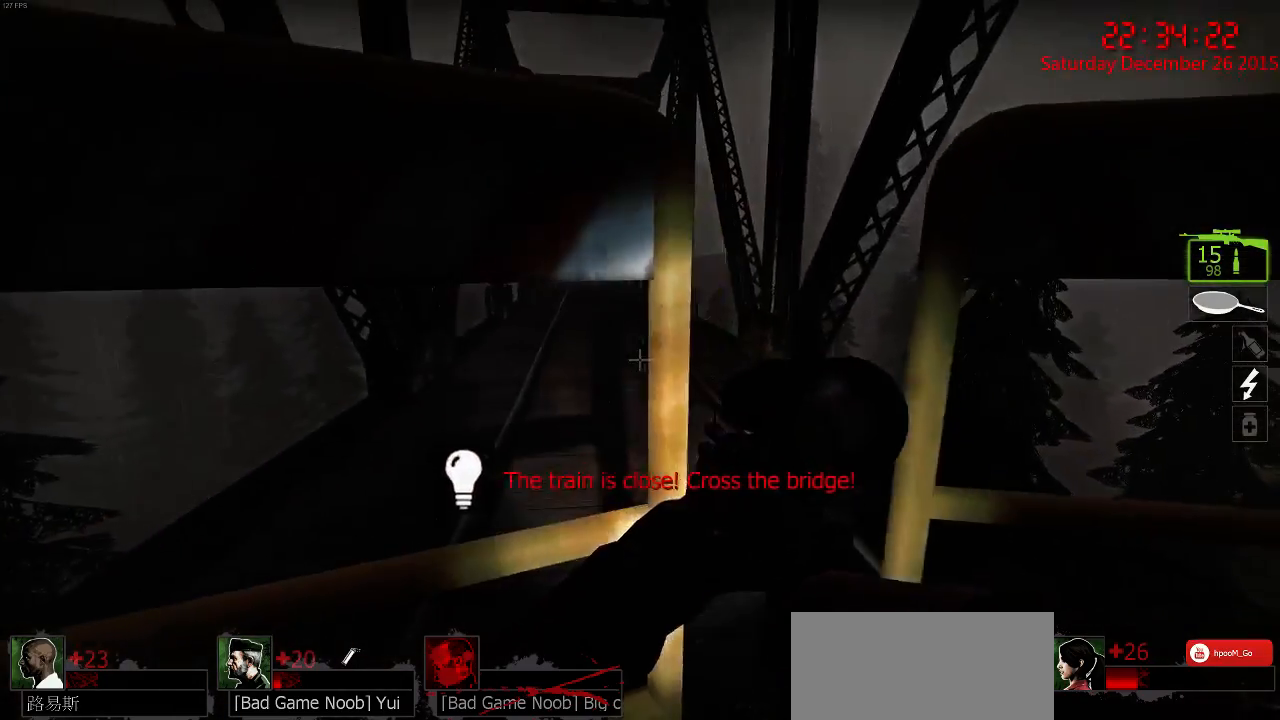
{"keys": ["a", "w"], "mouse": [], "events": [[267, "d", "down"], [334, "d", "up"], [400, "a", "down"]]}
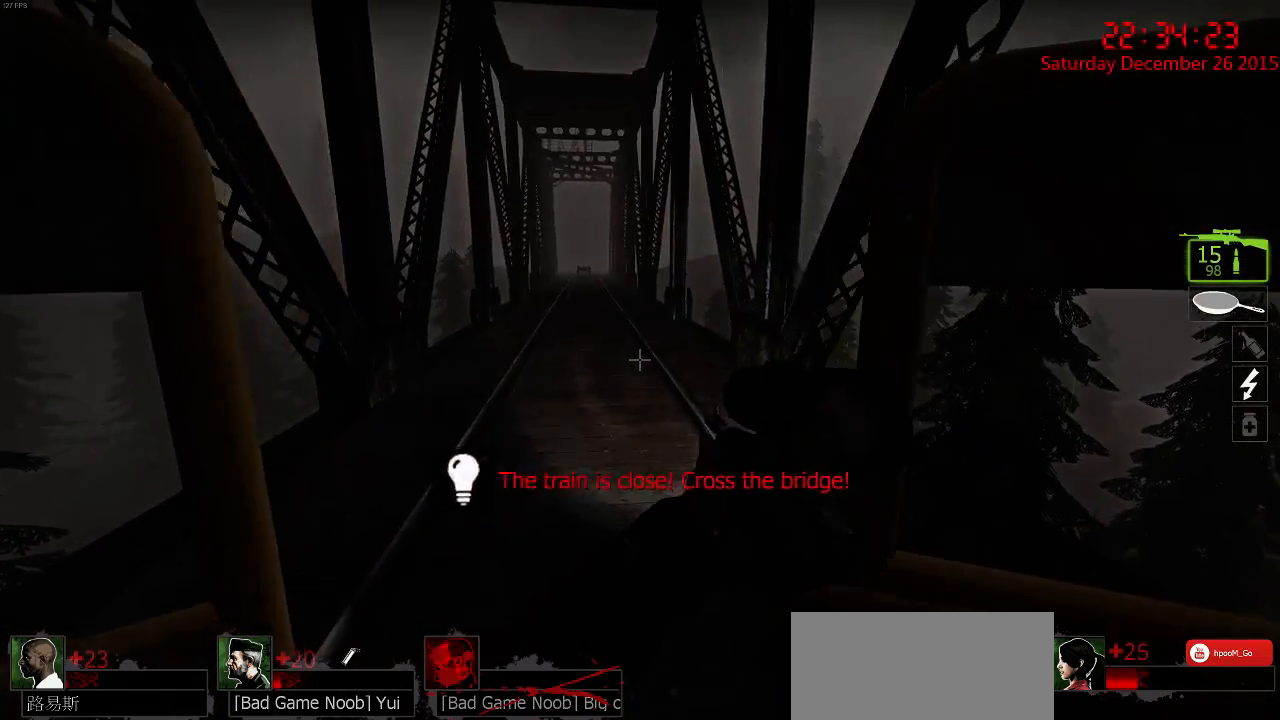
{"keys": ["w"], "mouse": [], "events": [[217, "a", "up"]]}
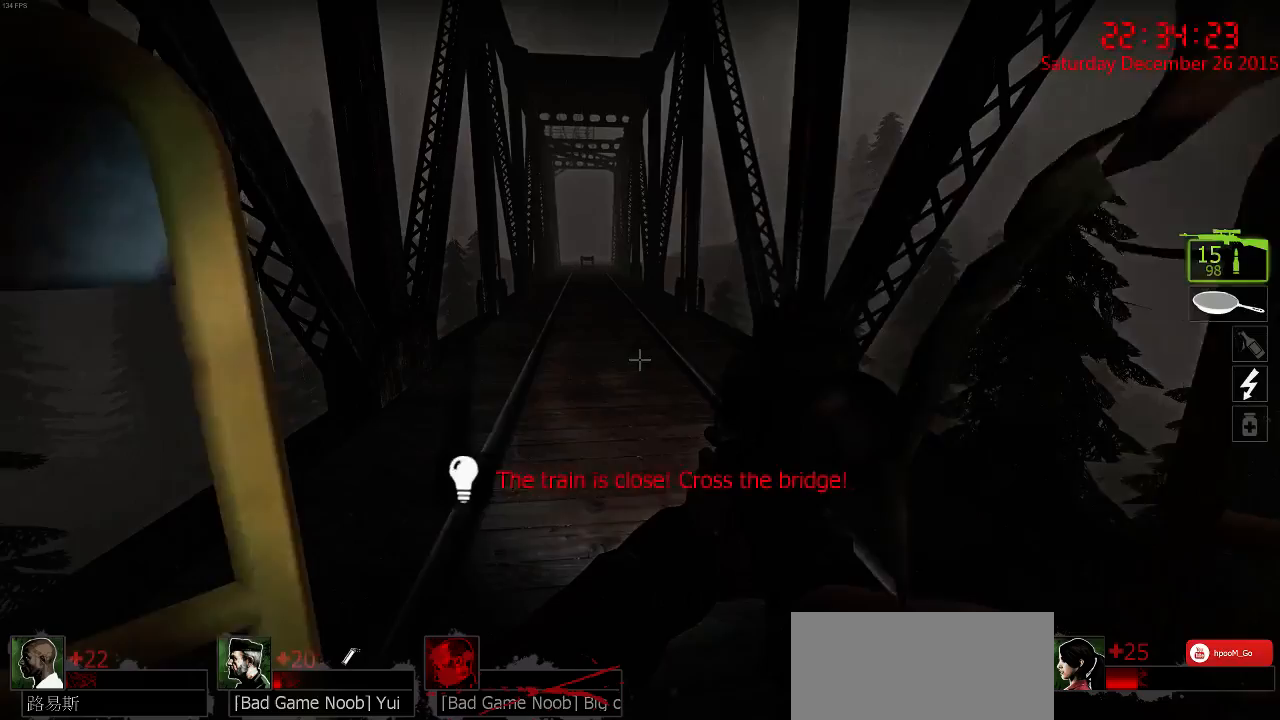
{"keys": ["w"], "mouse": [], "events": [[84, "d", "down"], [250, "d", "up"], [384, "a", "down"], [450, "a", "up"]]}
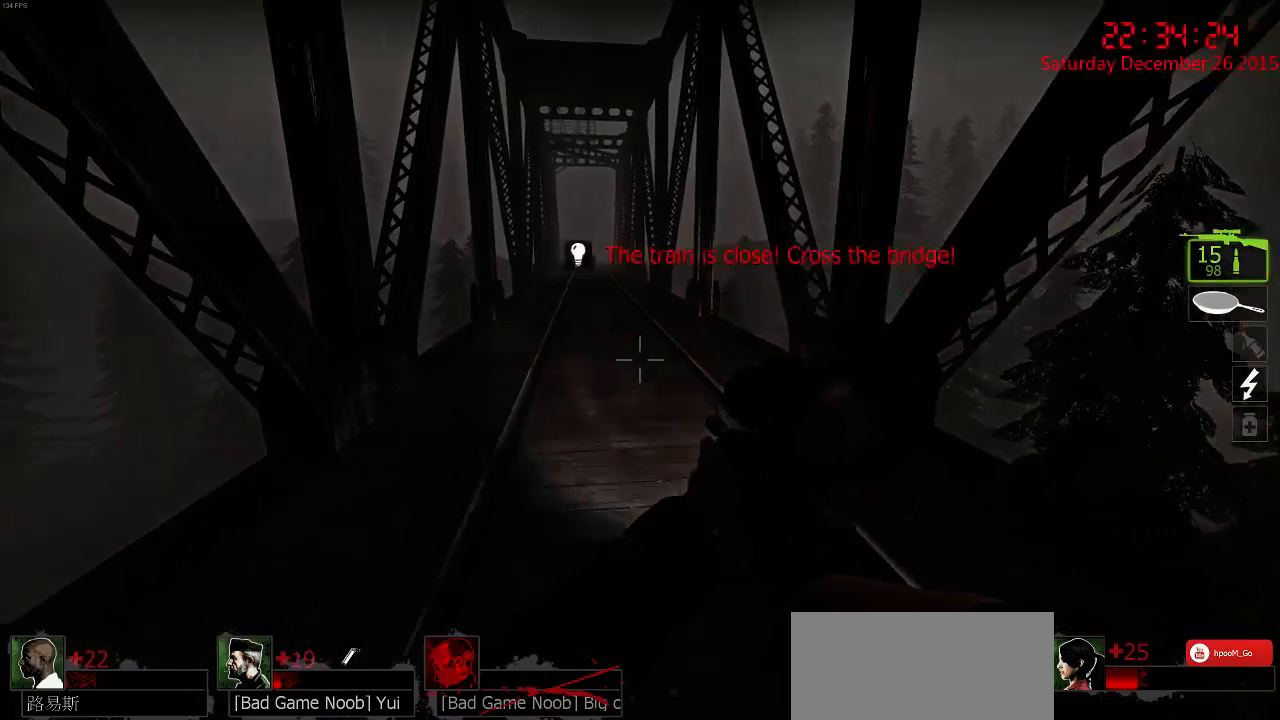
{"keys": ["a", "w"], "mouse": [], "events": [[467, "a", "down"]]}